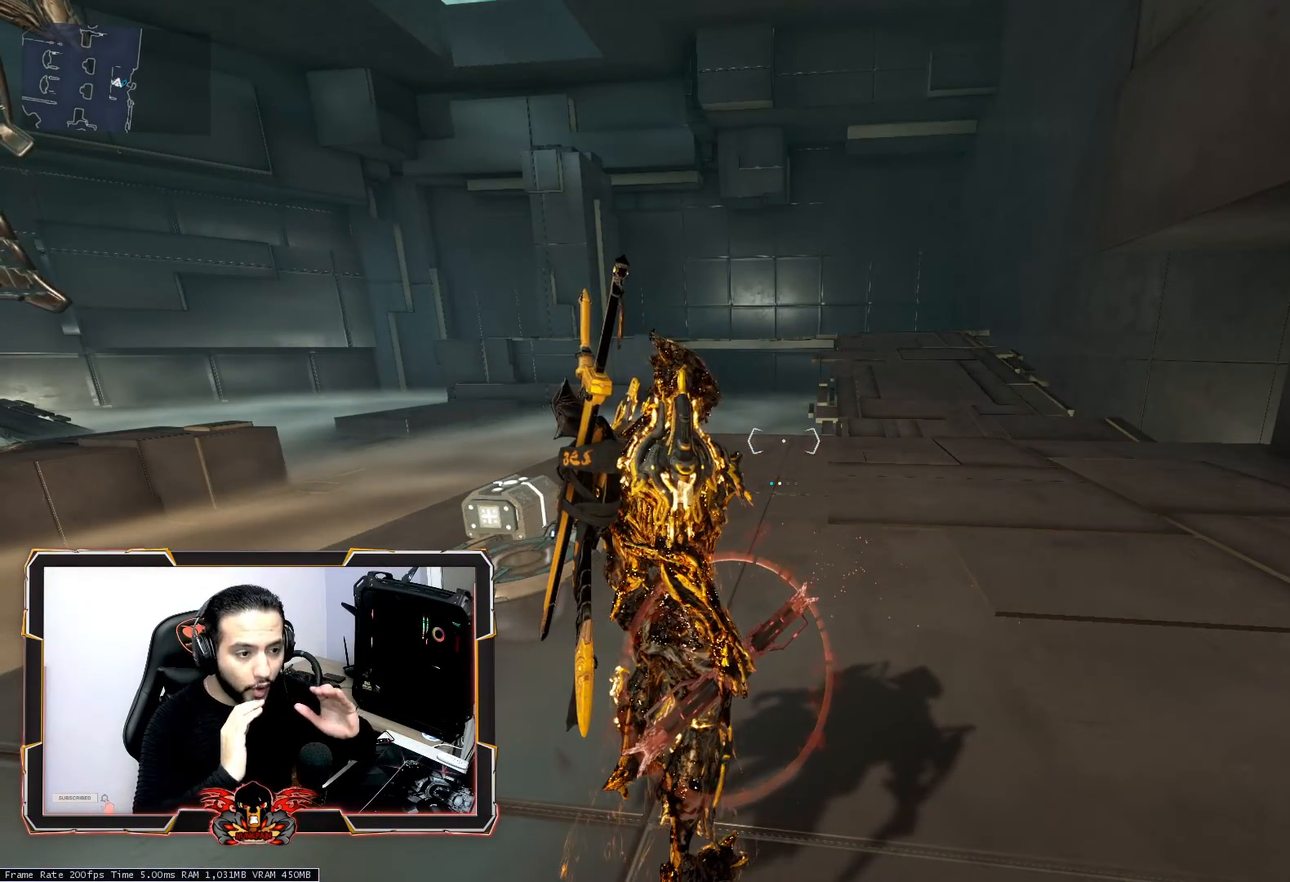
Gameplay with keyboard and mouse; each line is a JSON object with the keys and mouse buttons held at the frame after it. "events" lists presses ("down") and releases ("up") of "1", "2", "3", "4", "5", "a", "alt", "c", "caps_lock", "ctrl", "d", "e", "f", "g", "q", "r", "s", "shift", "space", "t", "tab", "v", "w", "x", "z", "mouse_left", "mouse_wheel" and "mouse_right" between this image and that frame as [ms after this image, input, new state], when the widget could be followed in between. "mouse_left", "mouse_wheel", "mouse_right" = the "left", "wheel", "right" buttons of the "mouse" list. No other keys are recorded. "wheel" means that the mouse wheel is clicked or scrolled. "mouse_move" is the direction in which the mouse moves at that frame (one of eight, or "still"), when it could be read.
{"keys": [], "mouse": [], "mouse_move": "still", "events": []}
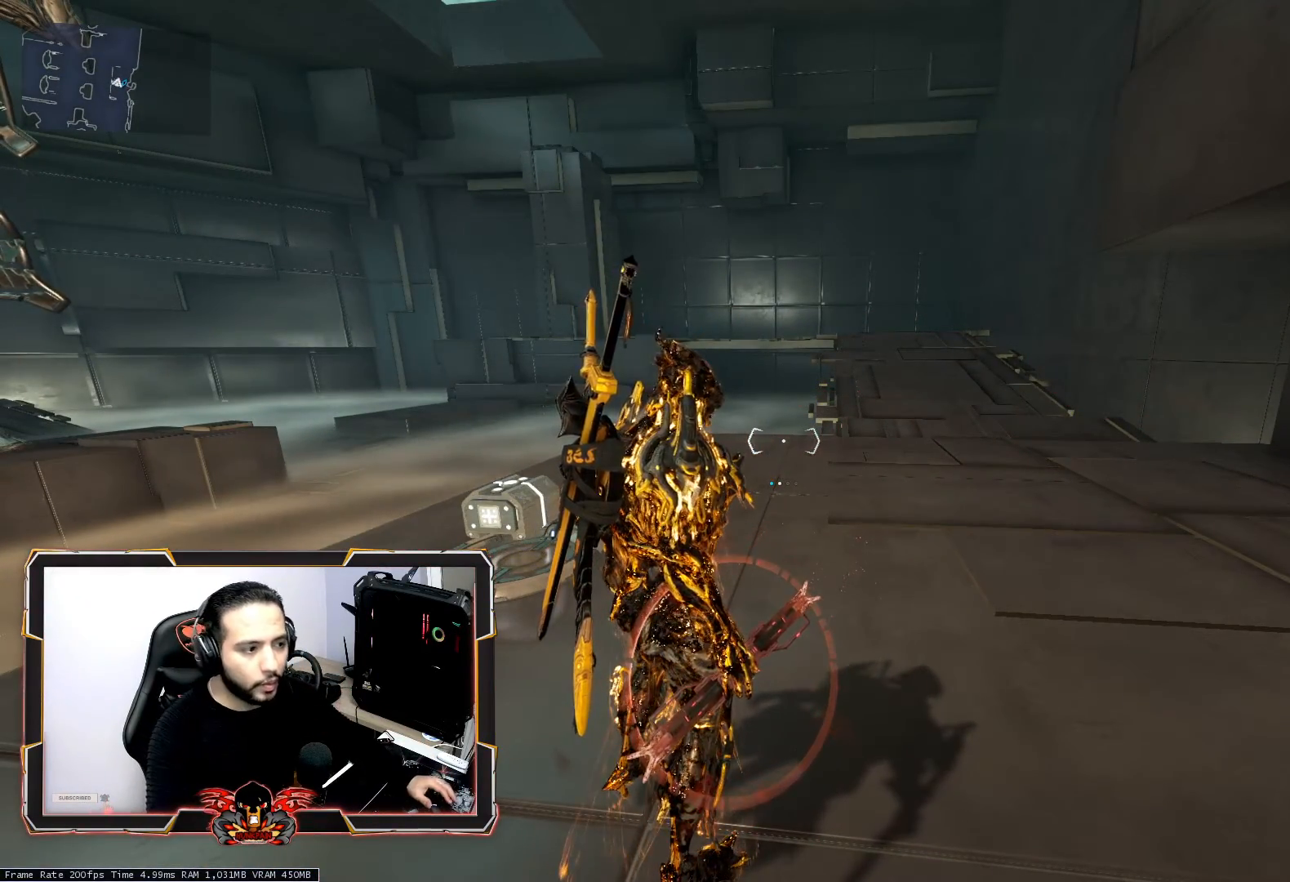
{"keys": ["z"], "mouse": [], "mouse_move": "left", "events": [[317, "z", "down"]]}
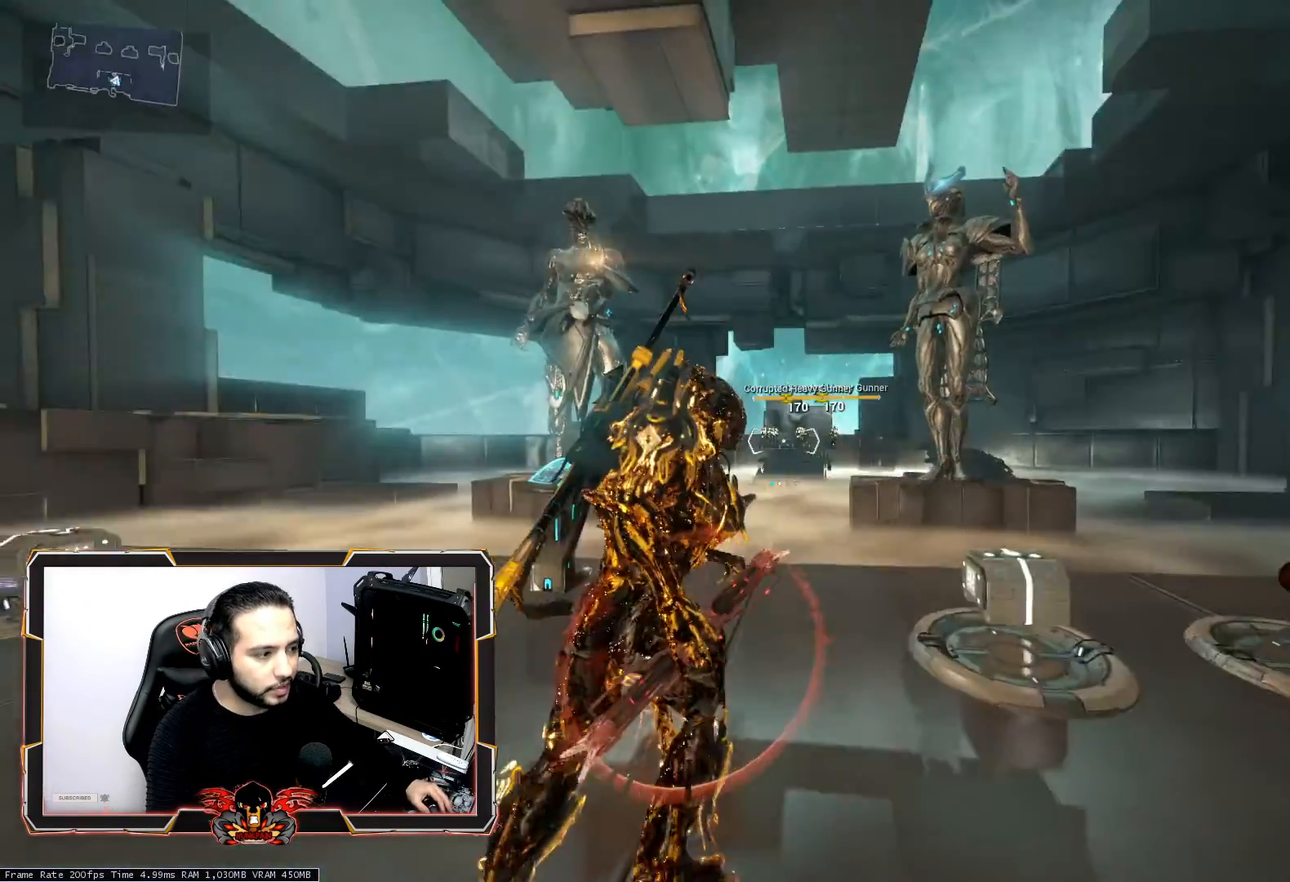
{"keys": ["z"], "mouse": [], "mouse_move": "still", "events": []}
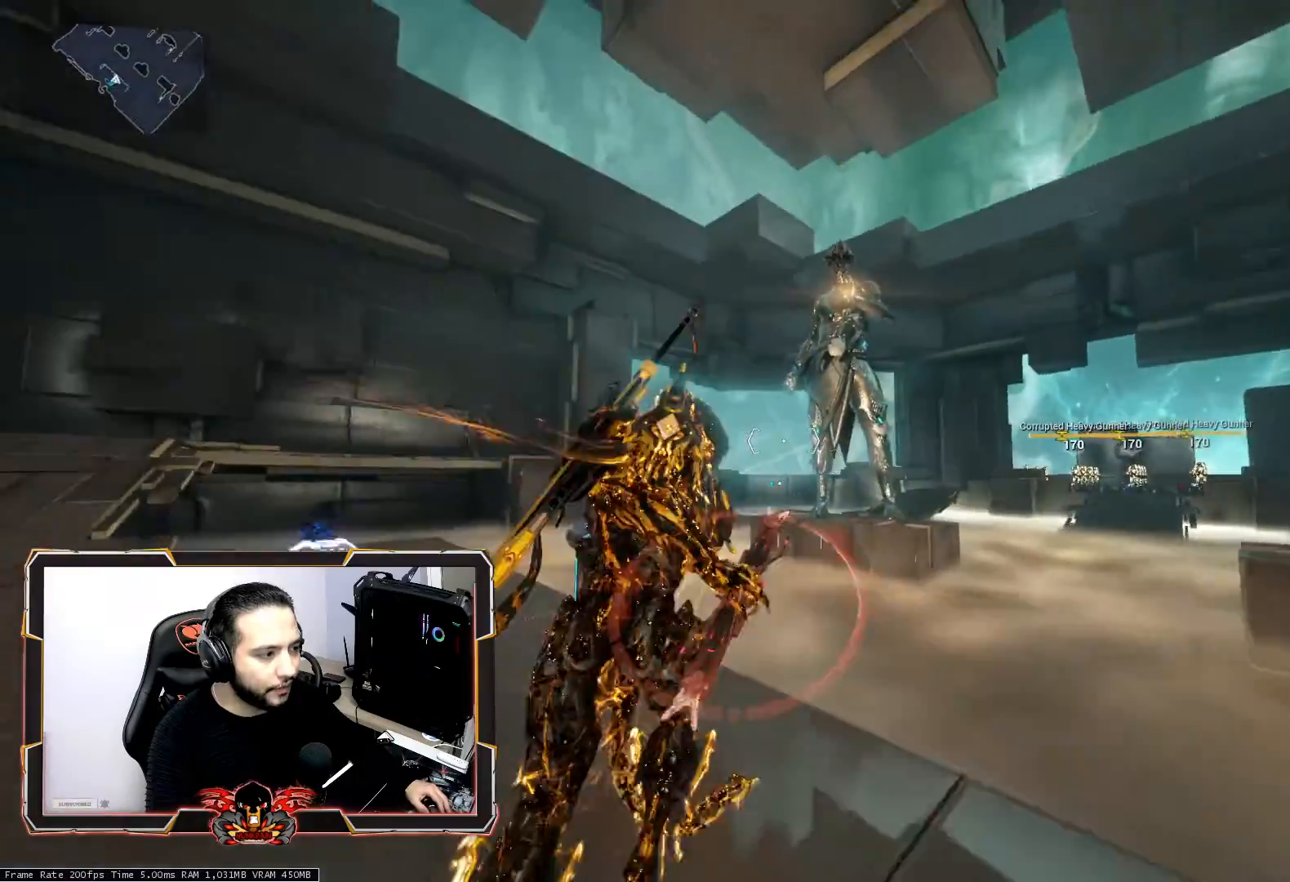
{"keys": ["q", "z"], "mouse": [], "mouse_move": "up-right", "events": [[217, "space", "down"], [400, "space", "up"], [450, "q", "down"]]}
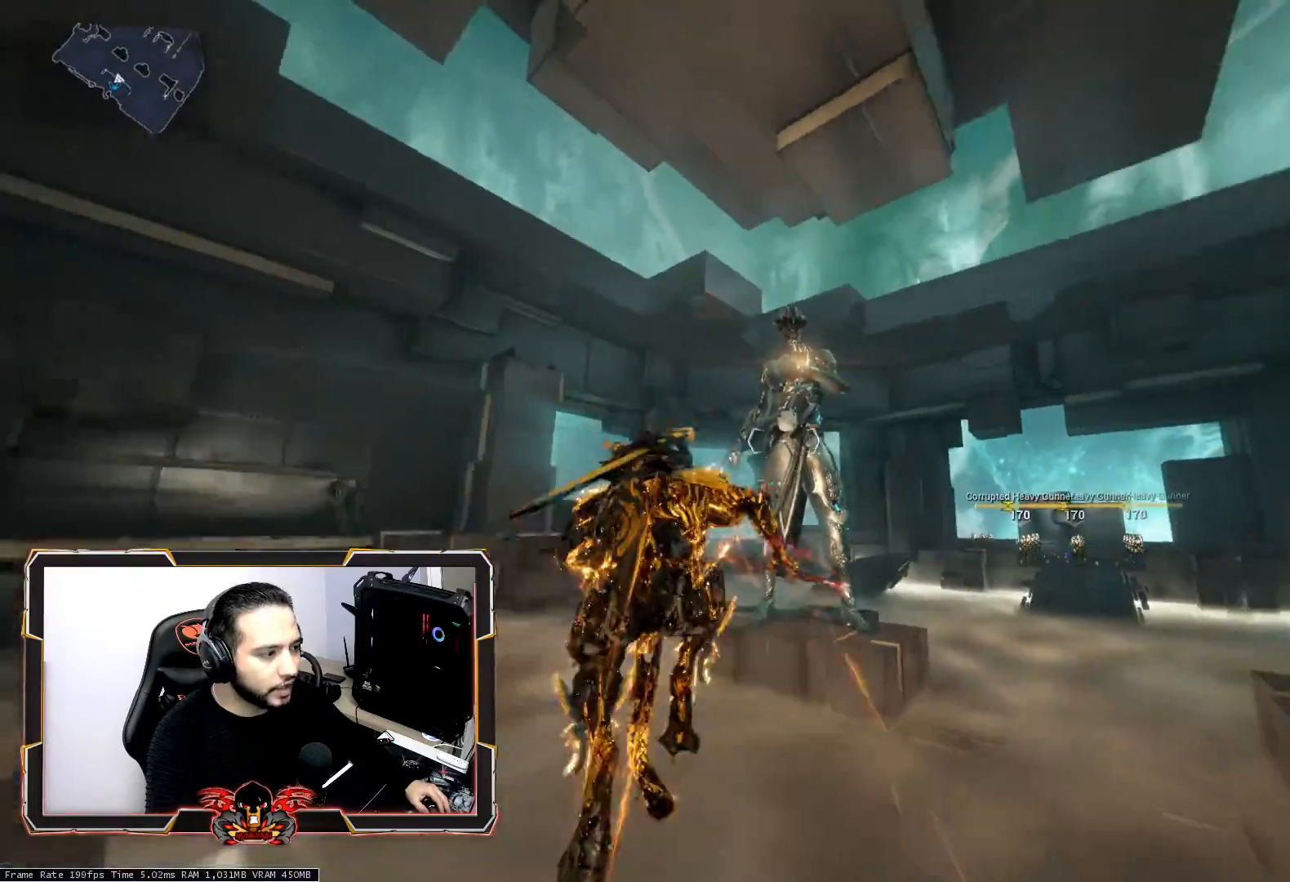
{"keys": ["z"], "mouse": [], "mouse_move": "still", "events": [[500, "q", "up"]]}
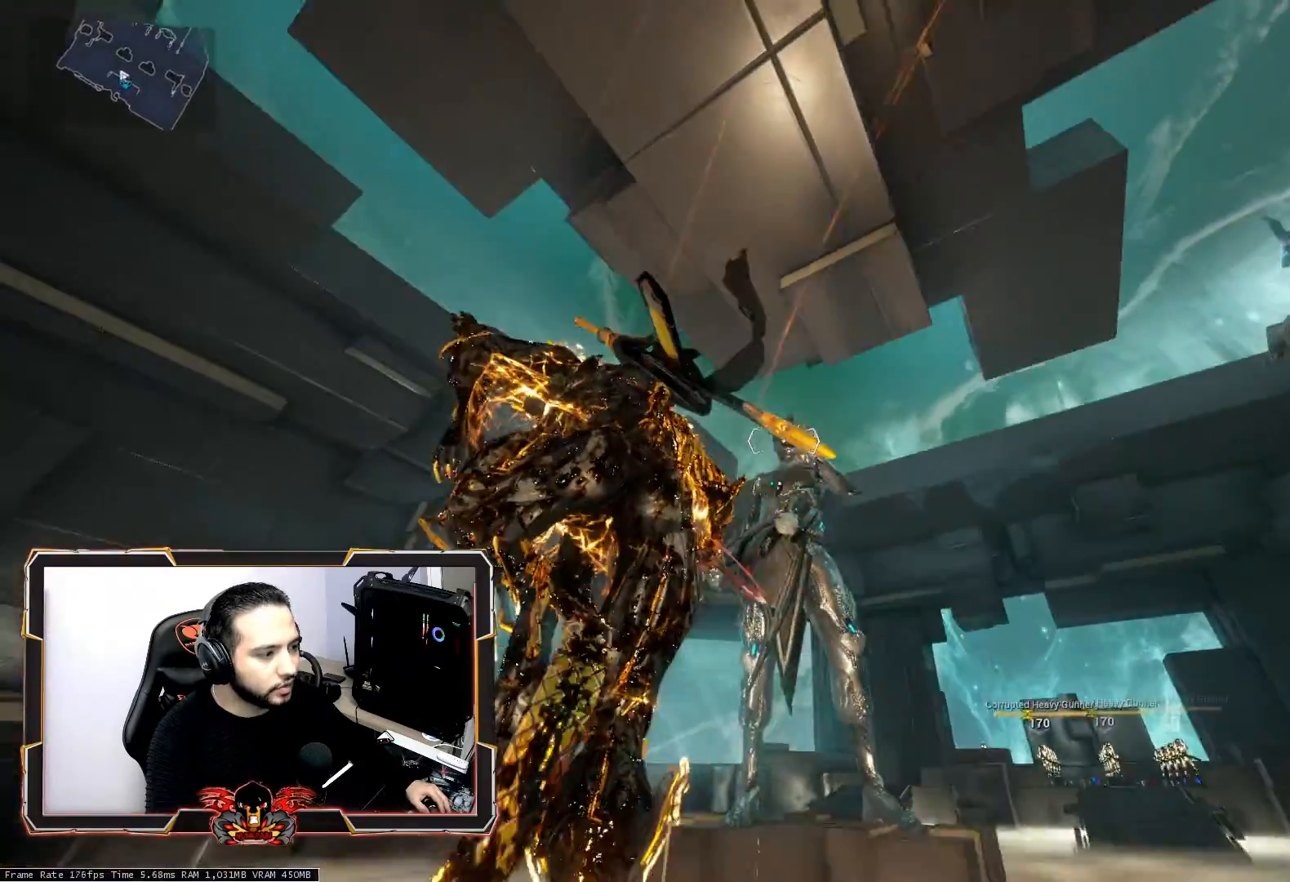
{"keys": [], "mouse": [], "mouse_move": "down", "events": [[200, "z", "up"]]}
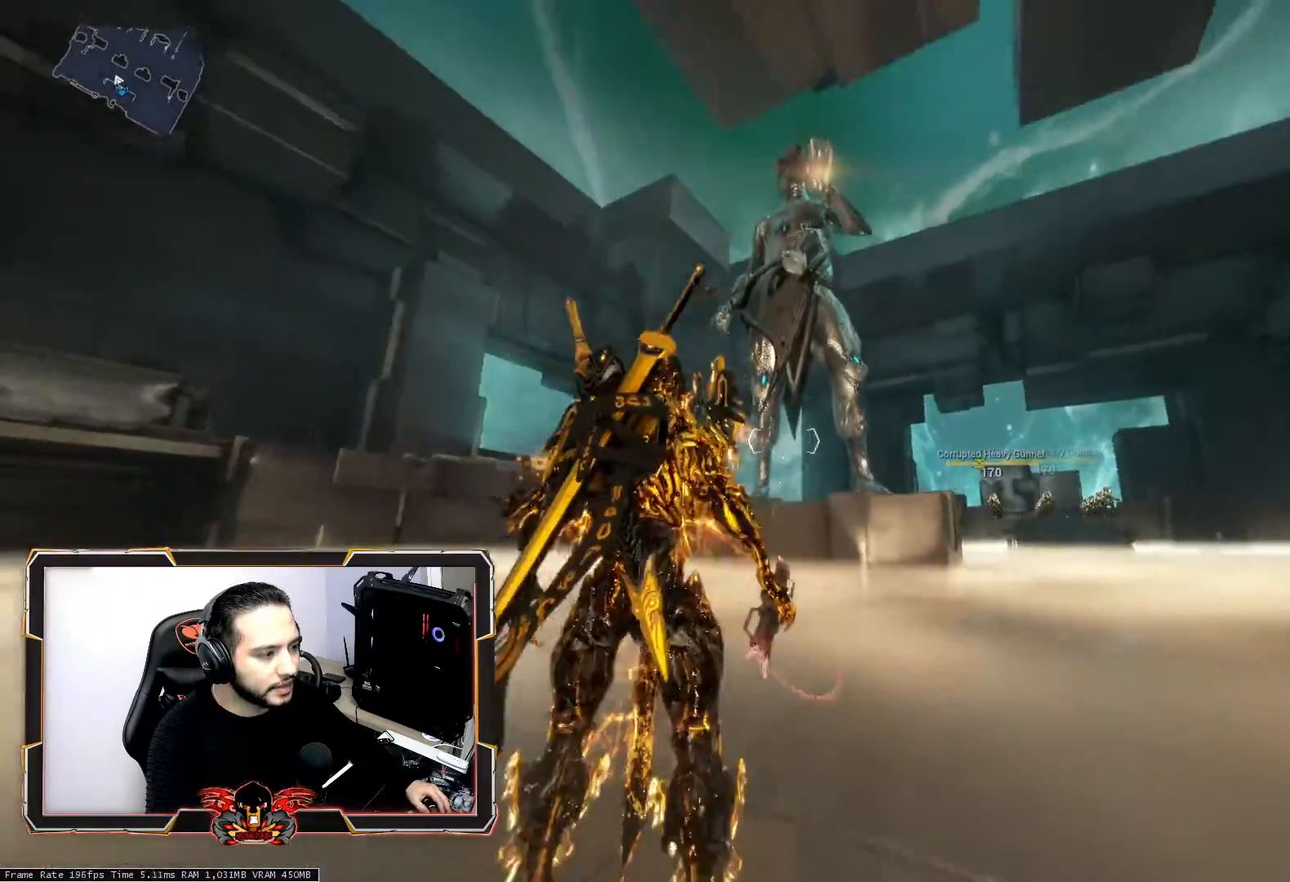
{"keys": ["z"], "mouse": [], "mouse_move": "still", "events": [[67, "z", "down"]]}
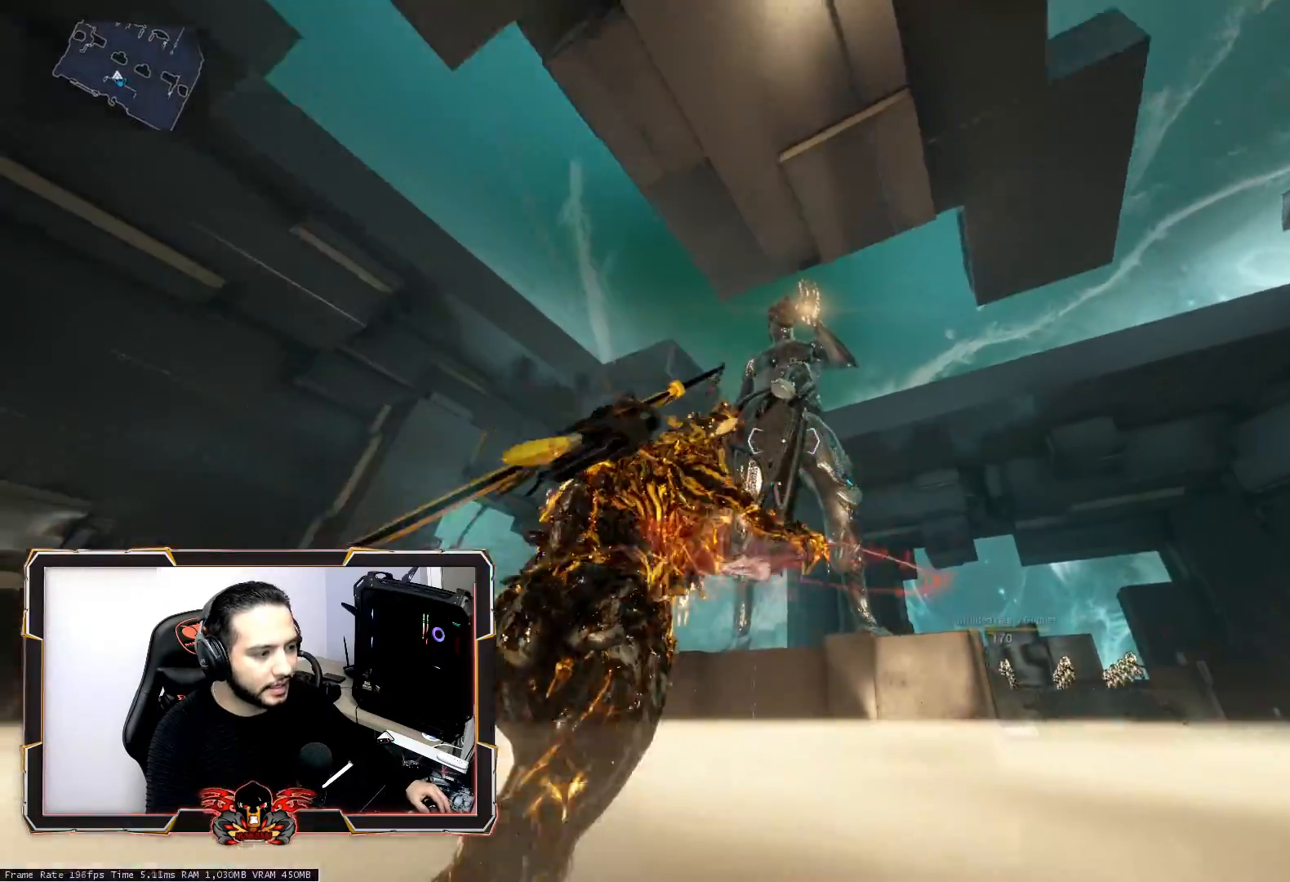
{"keys": [], "mouse": [], "mouse_move": "still", "events": [[83, "z", "up"]]}
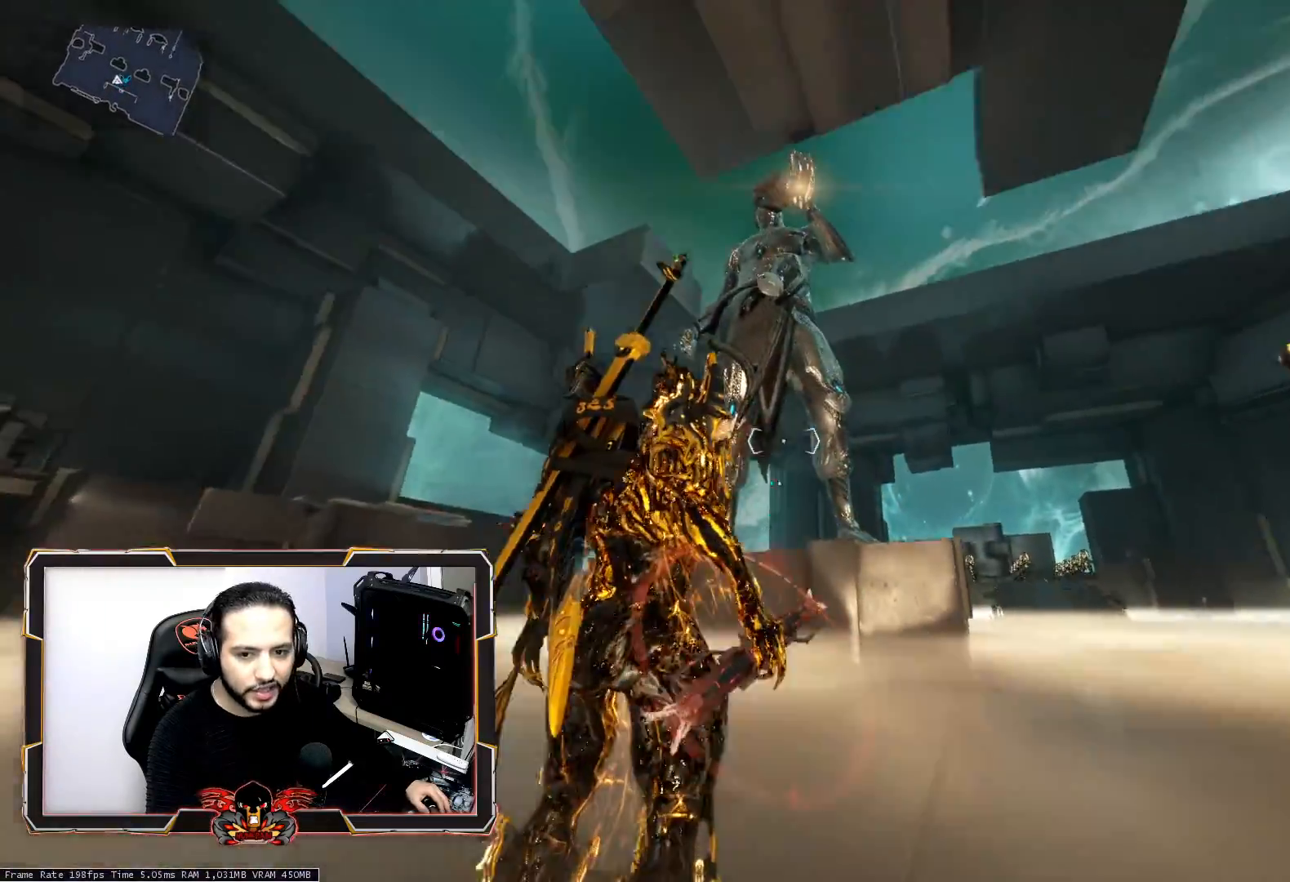
{"keys": [], "mouse": [], "mouse_move": "down", "events": []}
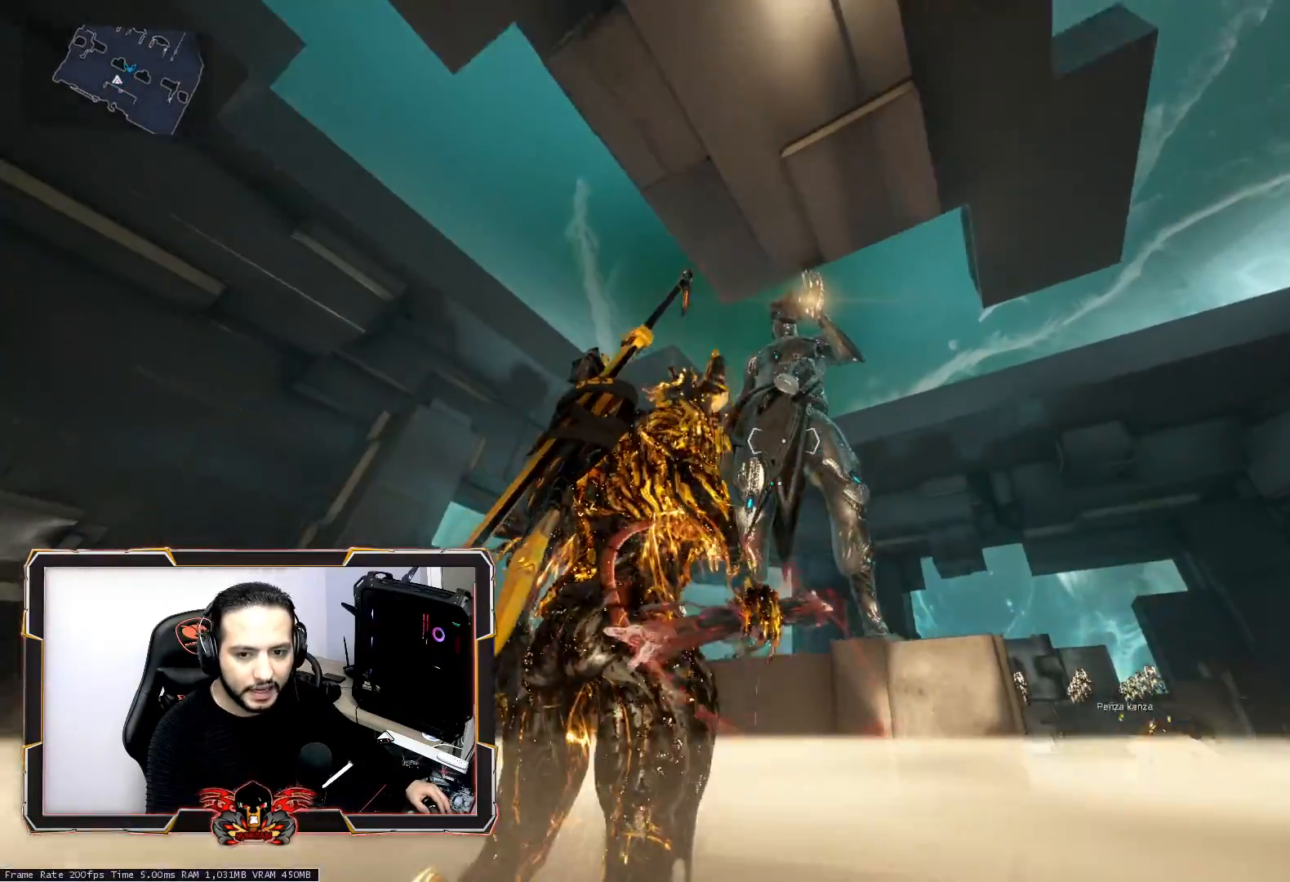
{"keys": ["s"], "mouse": [], "mouse_move": "still", "events": [[350, "s", "down"]]}
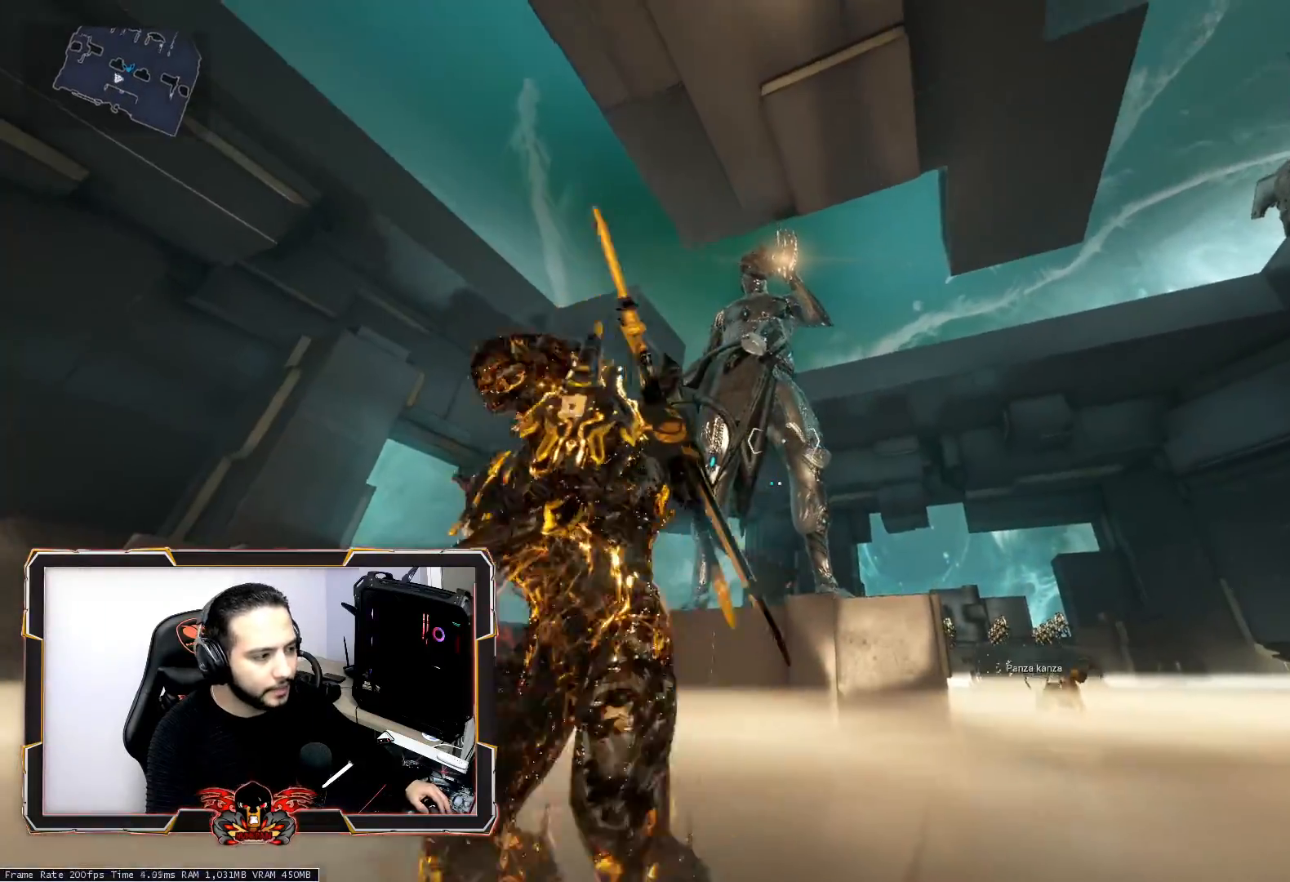
{"keys": [], "mouse": [], "mouse_move": "still", "events": [[183, "s", "up"], [233, "q", "down"], [367, "z", "down"], [417, "q", "up"], [500, "z", "up"]]}
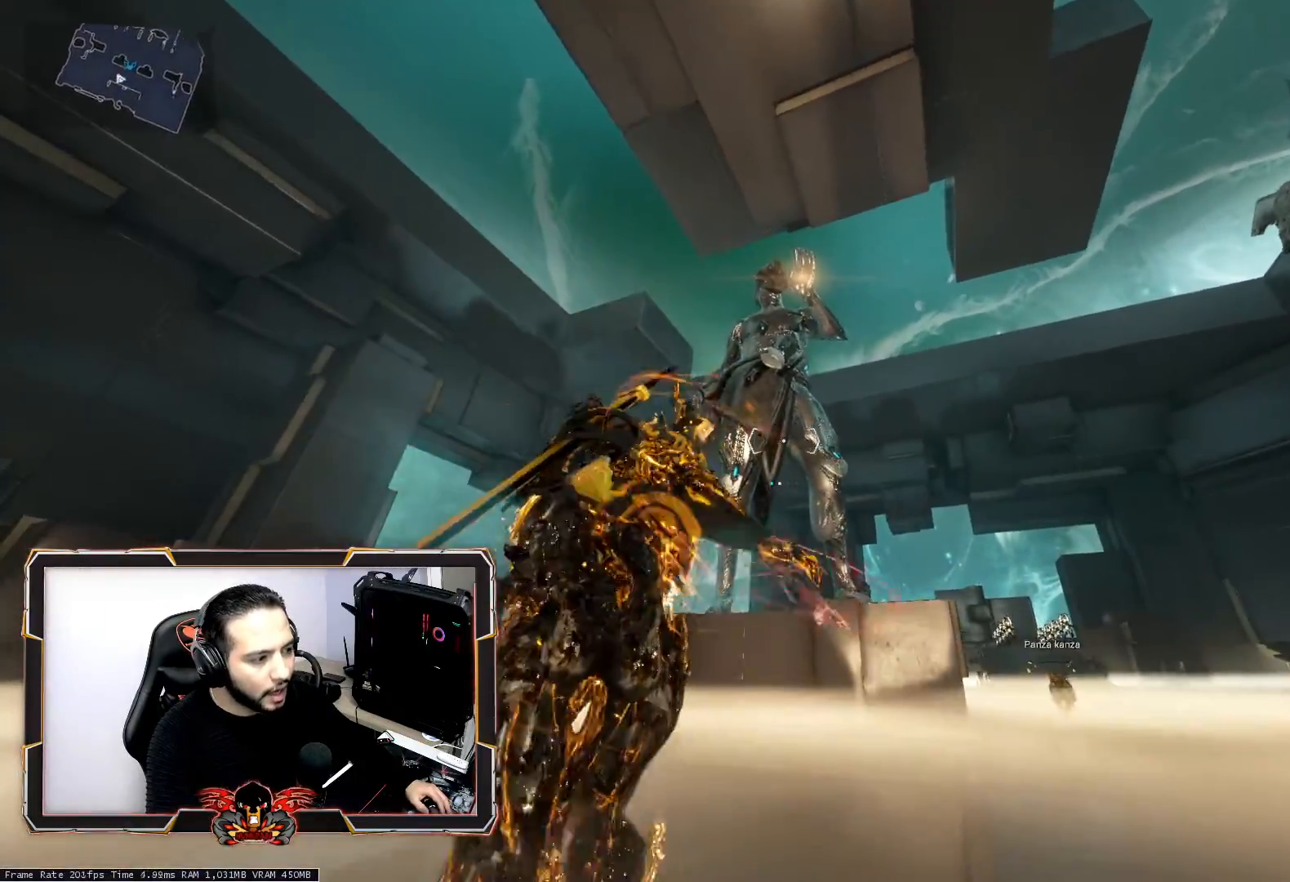
{"keys": [], "mouse": [], "mouse_move": "still", "events": []}
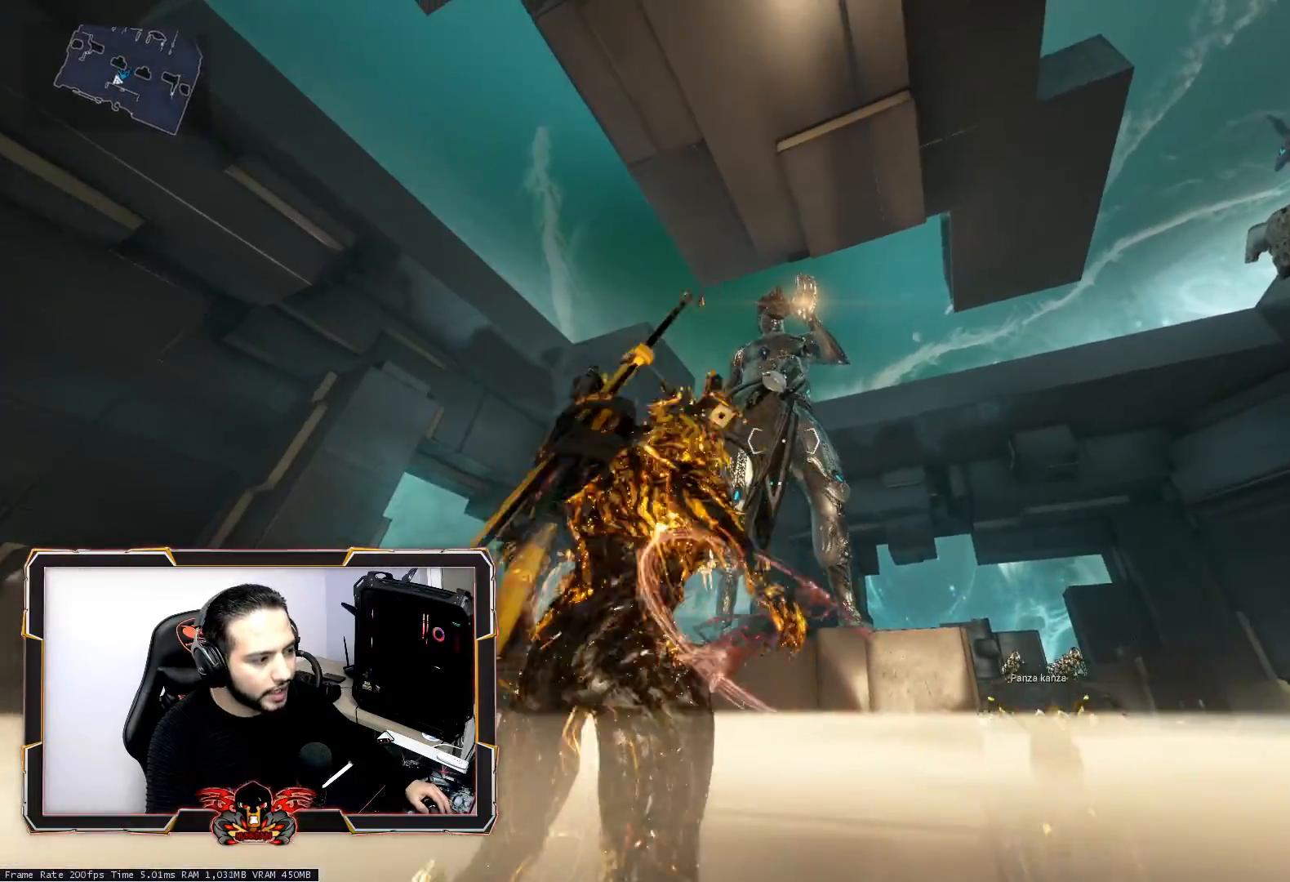
{"keys": [], "mouse": [], "mouse_move": "still", "events": []}
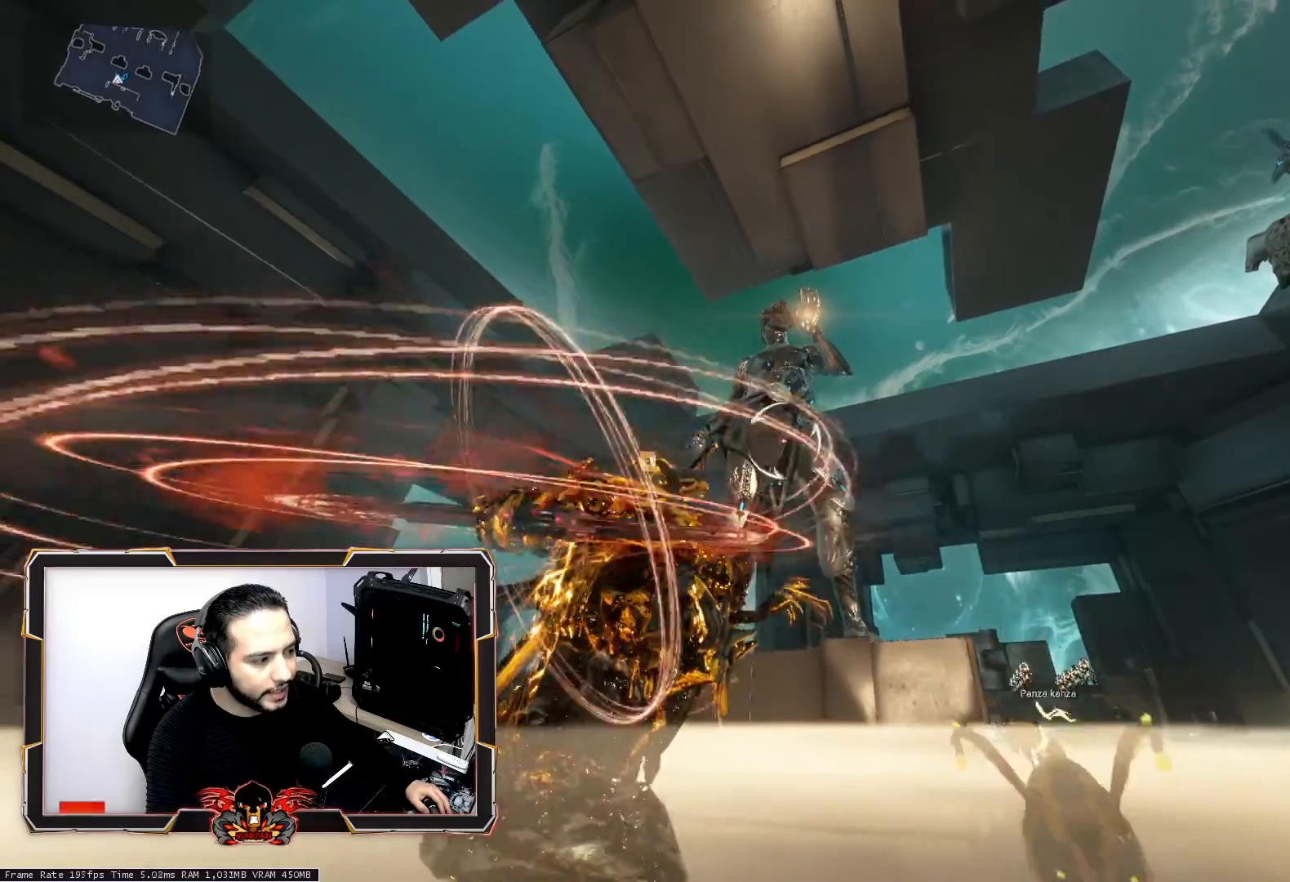
{"keys": [], "mouse": [], "mouse_move": "still", "events": []}
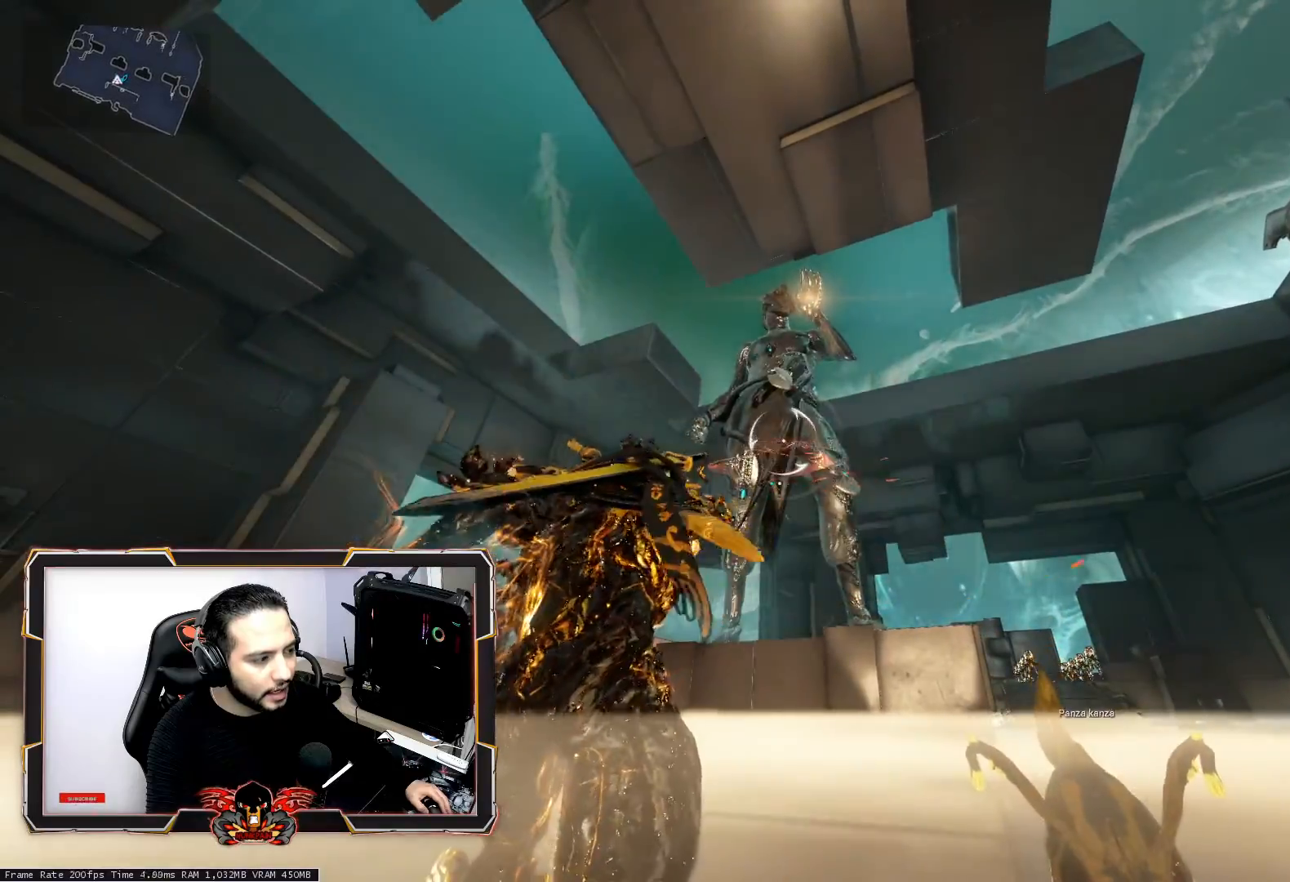
{"keys": [], "mouse": [], "mouse_move": "still", "events": [[233, "mouse_wheel", "down"], [433, "mouse_wheel", "up"]]}
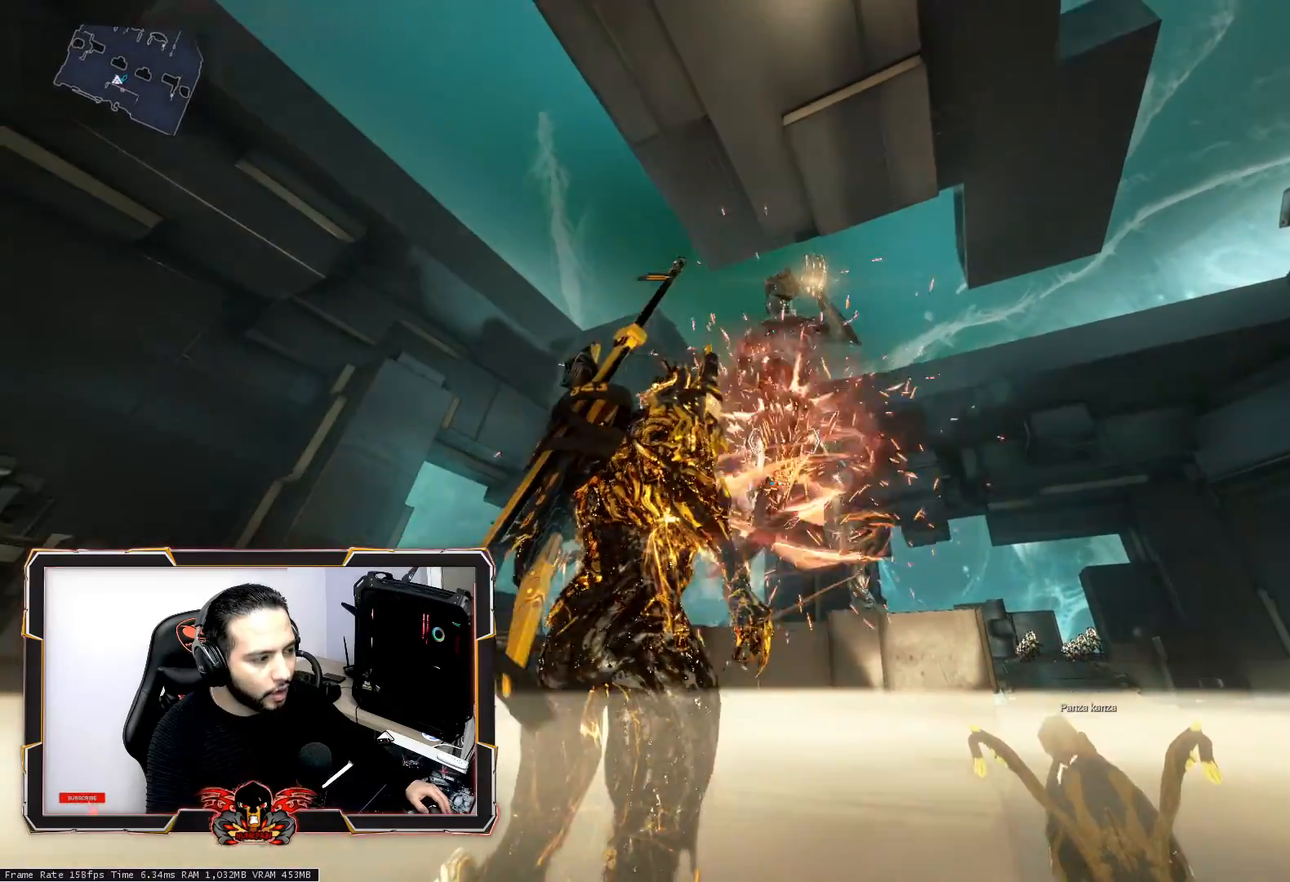
{"keys": [], "mouse": [], "mouse_move": "still", "events": []}
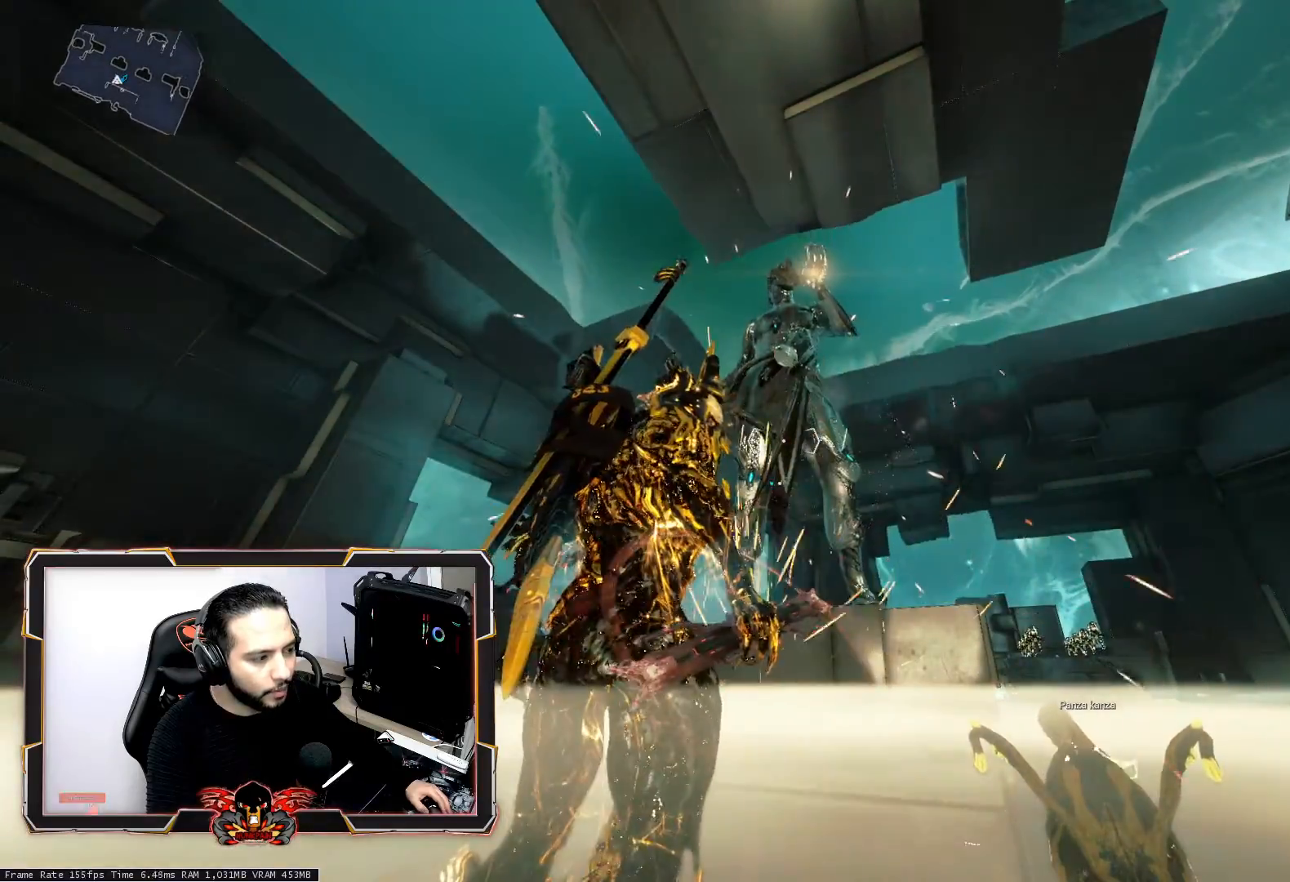
{"keys": [], "mouse": [], "mouse_move": "still", "events": []}
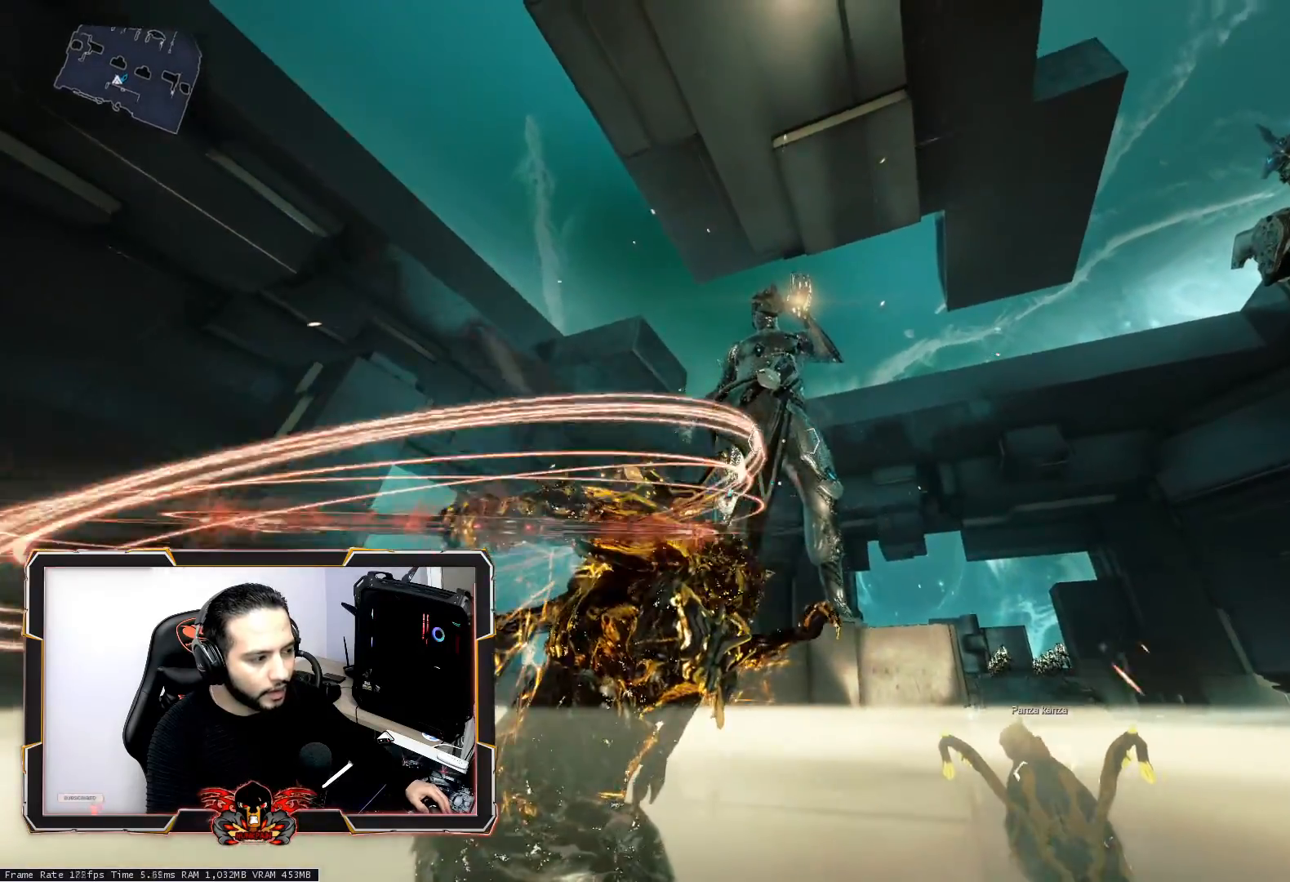
{"keys": [], "mouse": [], "mouse_move": "still", "events": []}
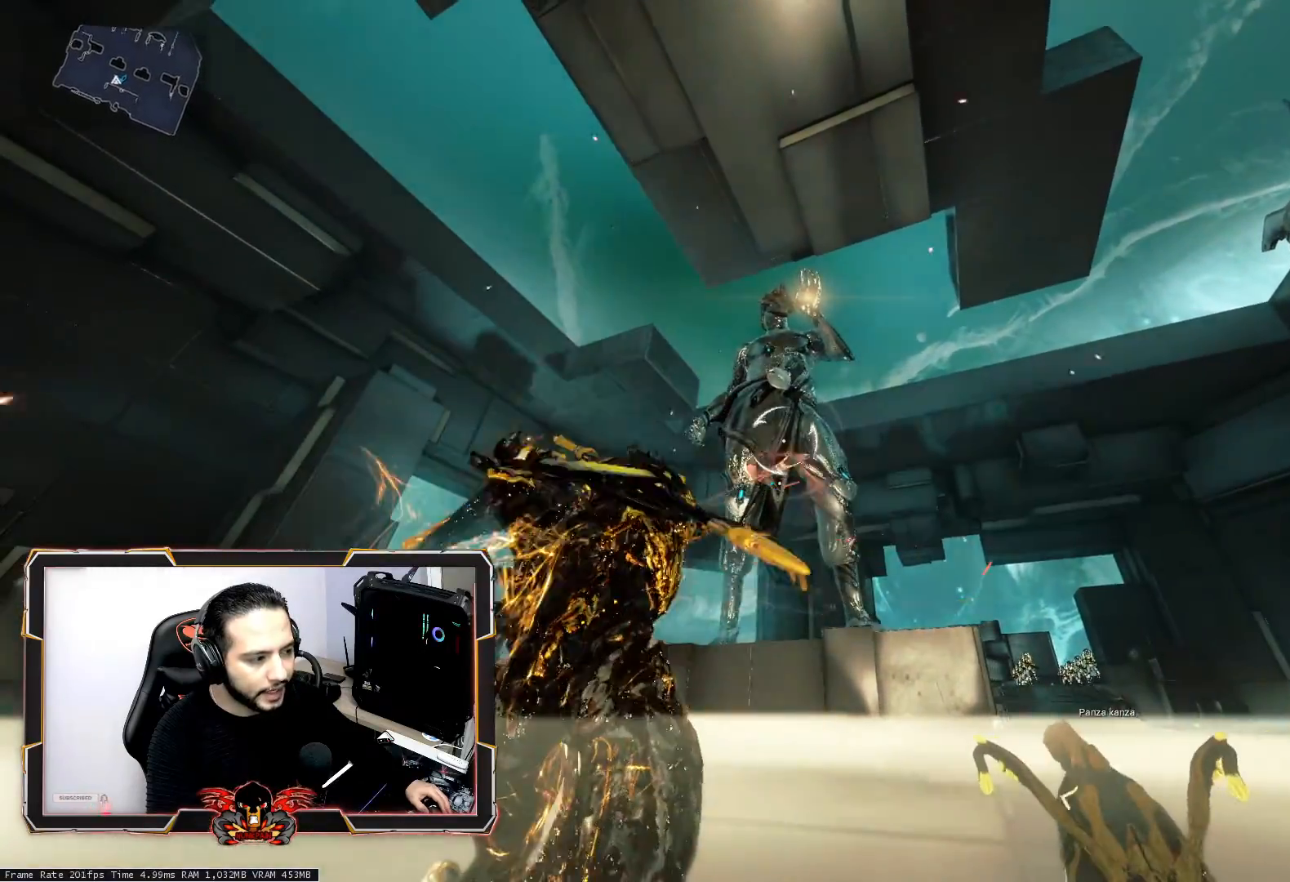
{"keys": [], "mouse": [], "mouse_move": "still", "events": [[167, "mouse_wheel", "down"], [350, "mouse_wheel", "up"]]}
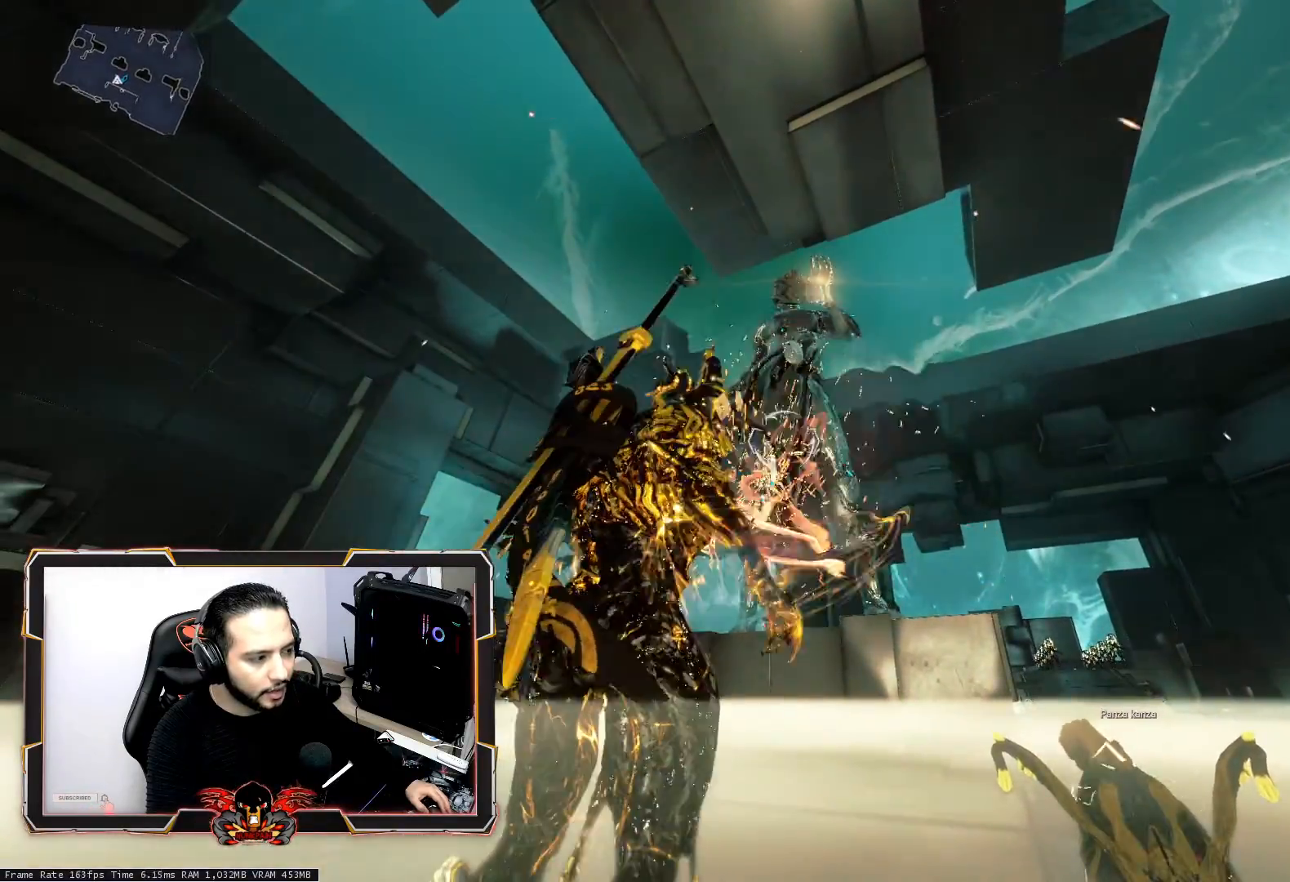
{"keys": ["q"], "mouse": [], "mouse_move": "still", "events": [[500, "q", "down"]]}
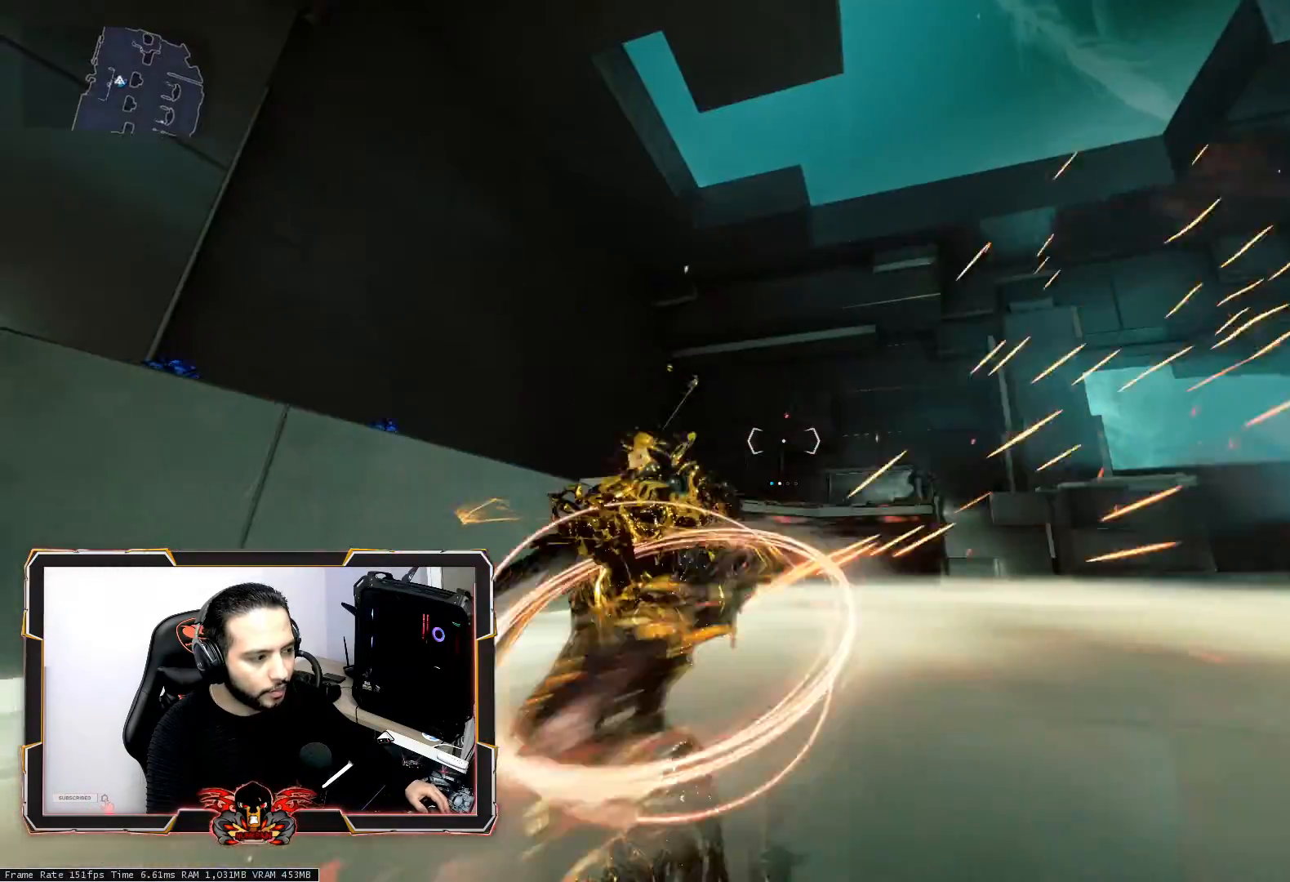
{"keys": [], "mouse": [], "mouse_move": "still", "events": [[50, "q", "up"]]}
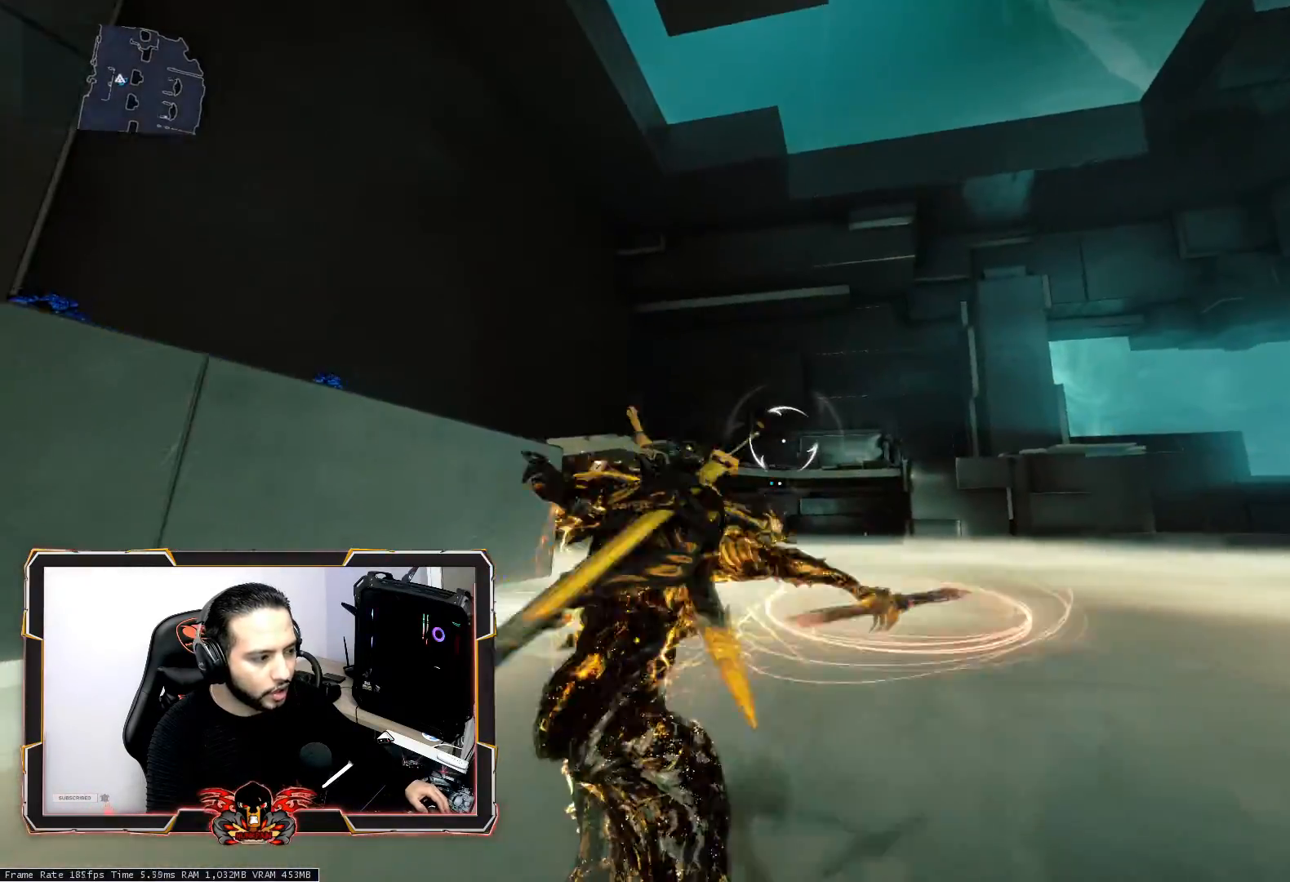
{"keys": [], "mouse": [], "mouse_move": "still", "events": []}
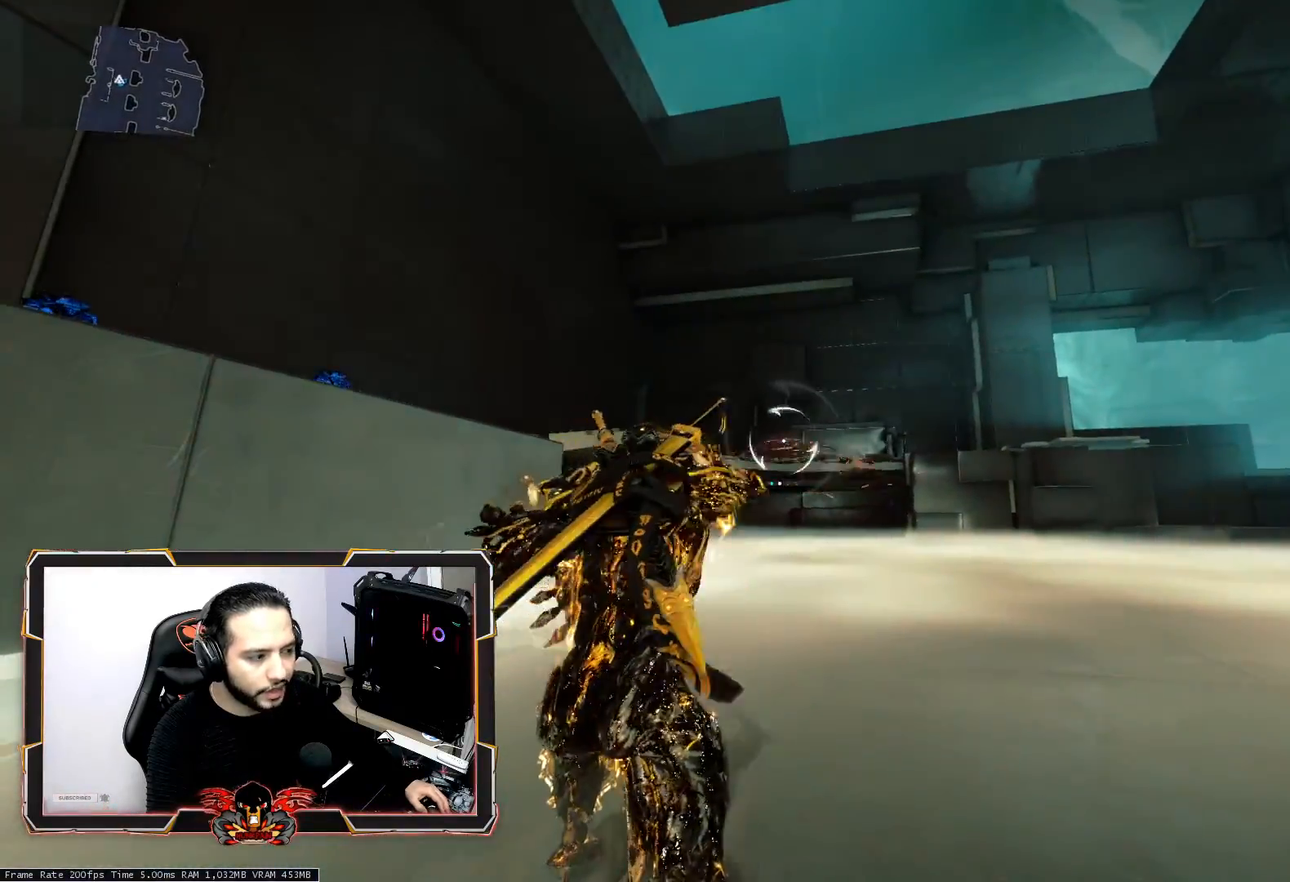
{"keys": [], "mouse": [], "mouse_move": "still", "events": []}
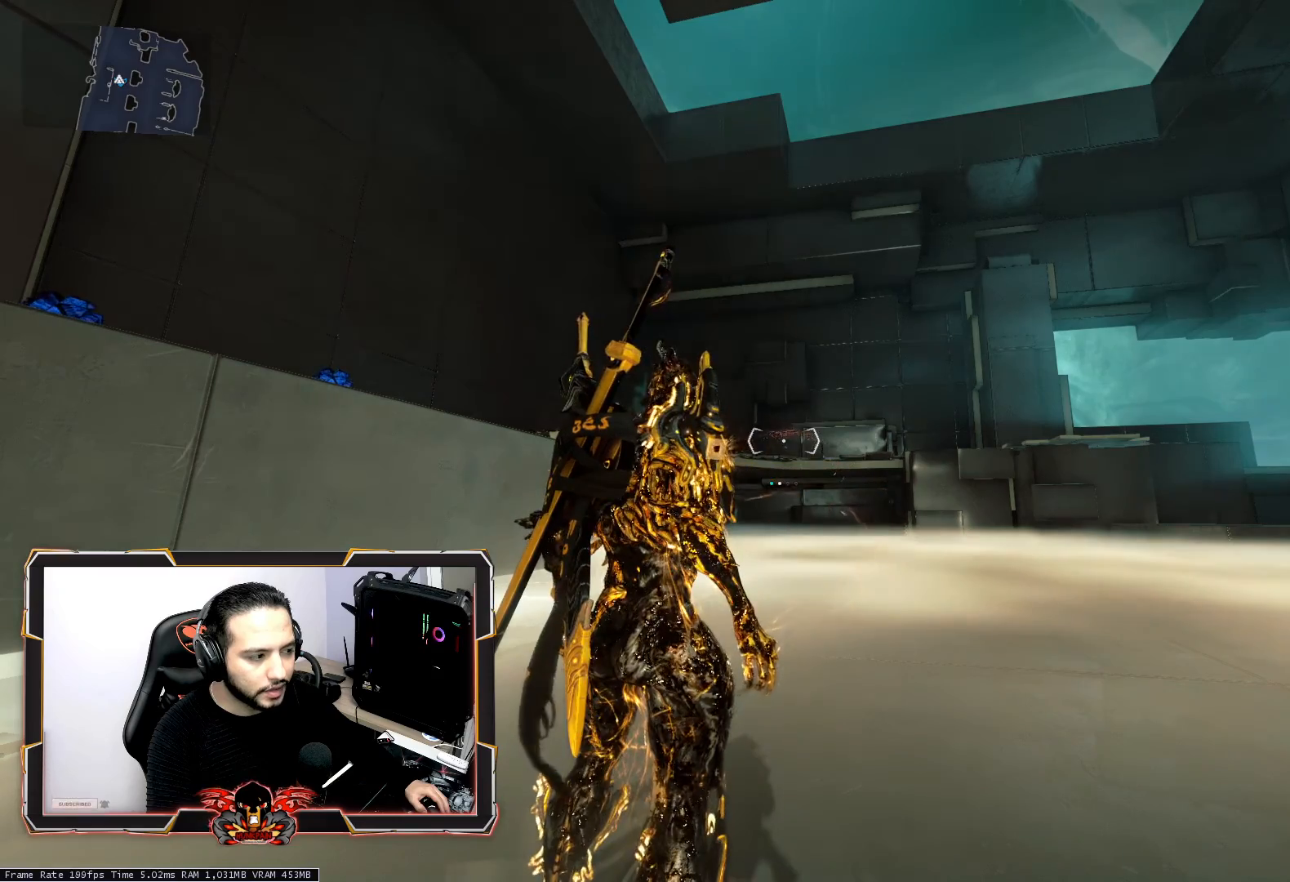
{"keys": [], "mouse": [], "mouse_move": "still", "events": []}
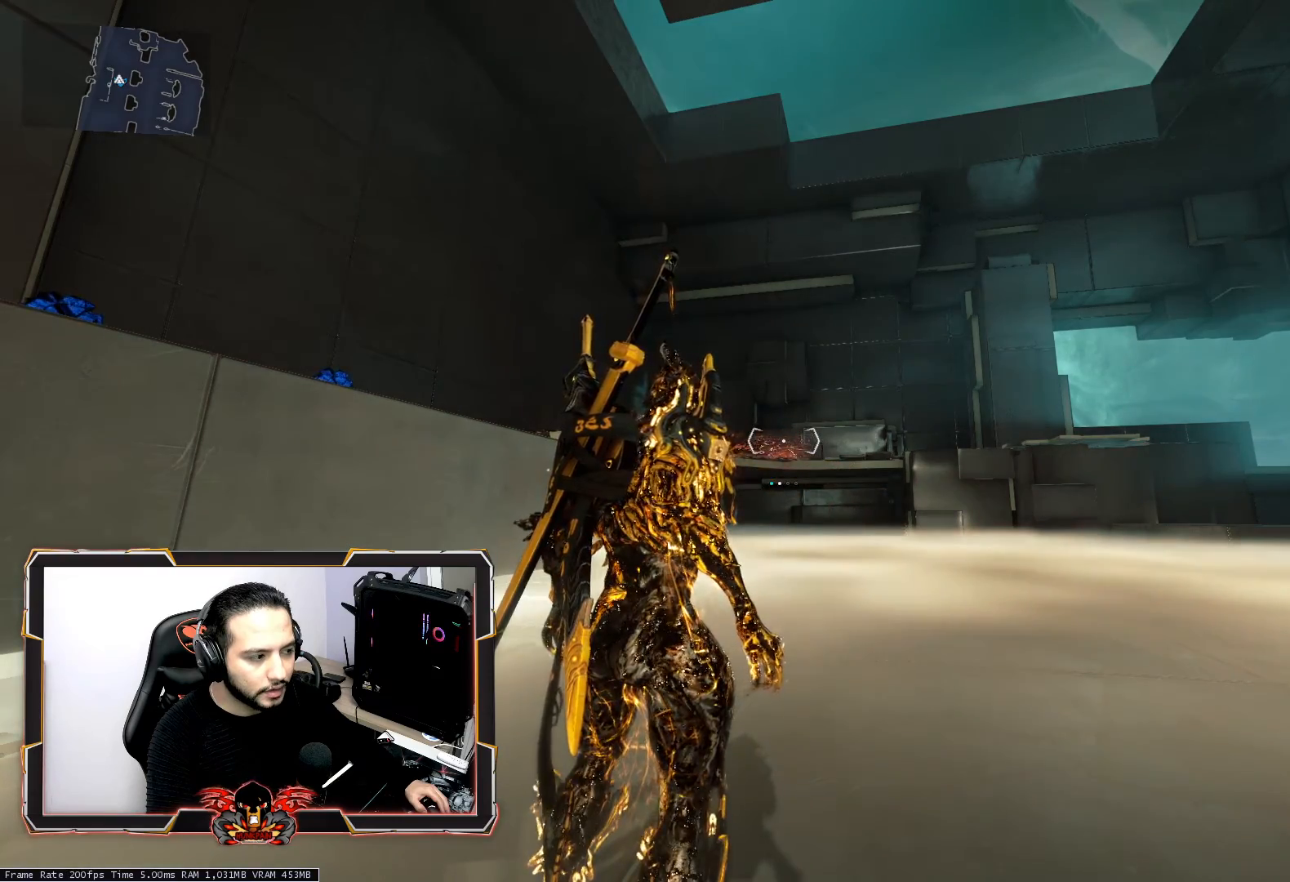
{"keys": [], "mouse": [], "mouse_move": "still", "events": []}
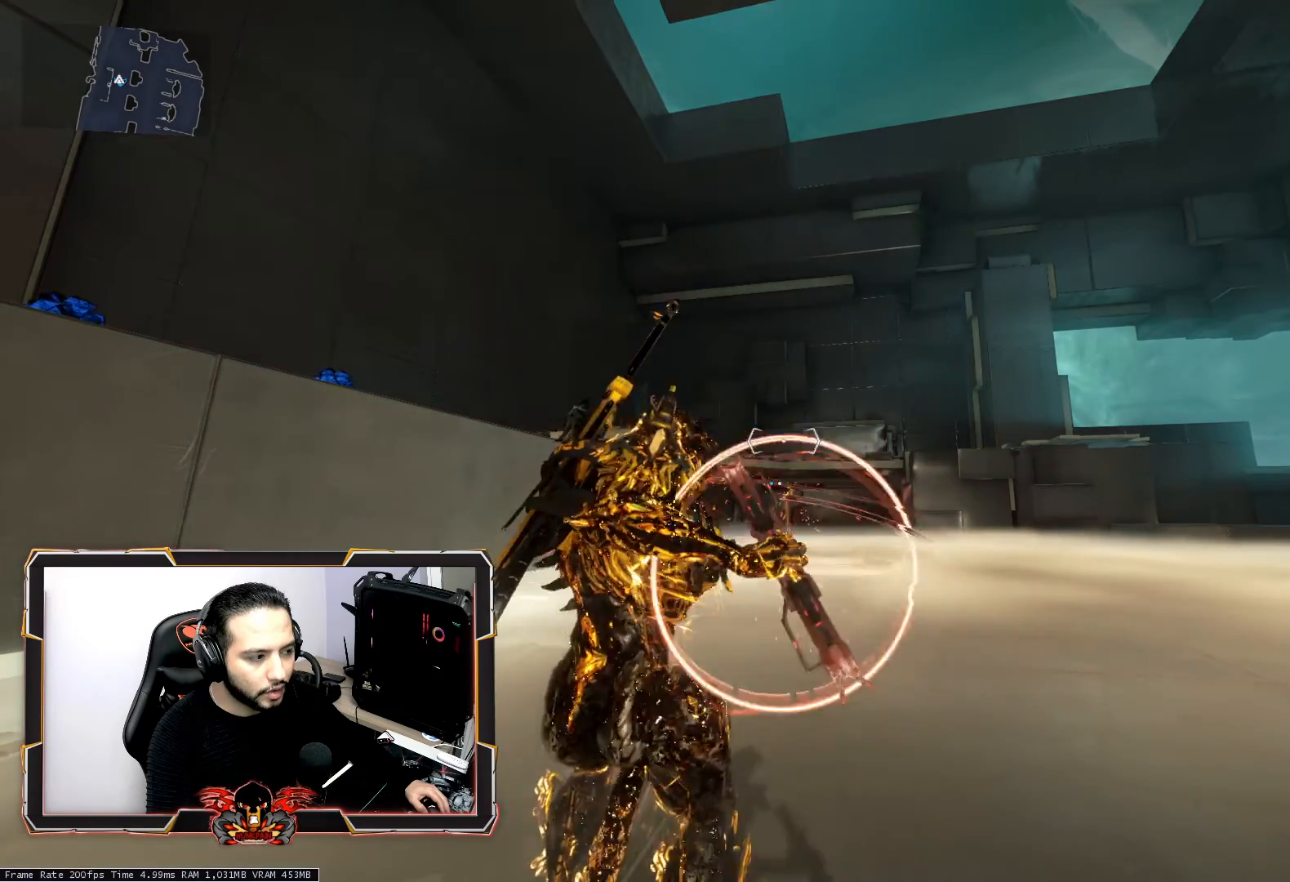
{"keys": [], "mouse": [], "mouse_move": "still", "events": []}
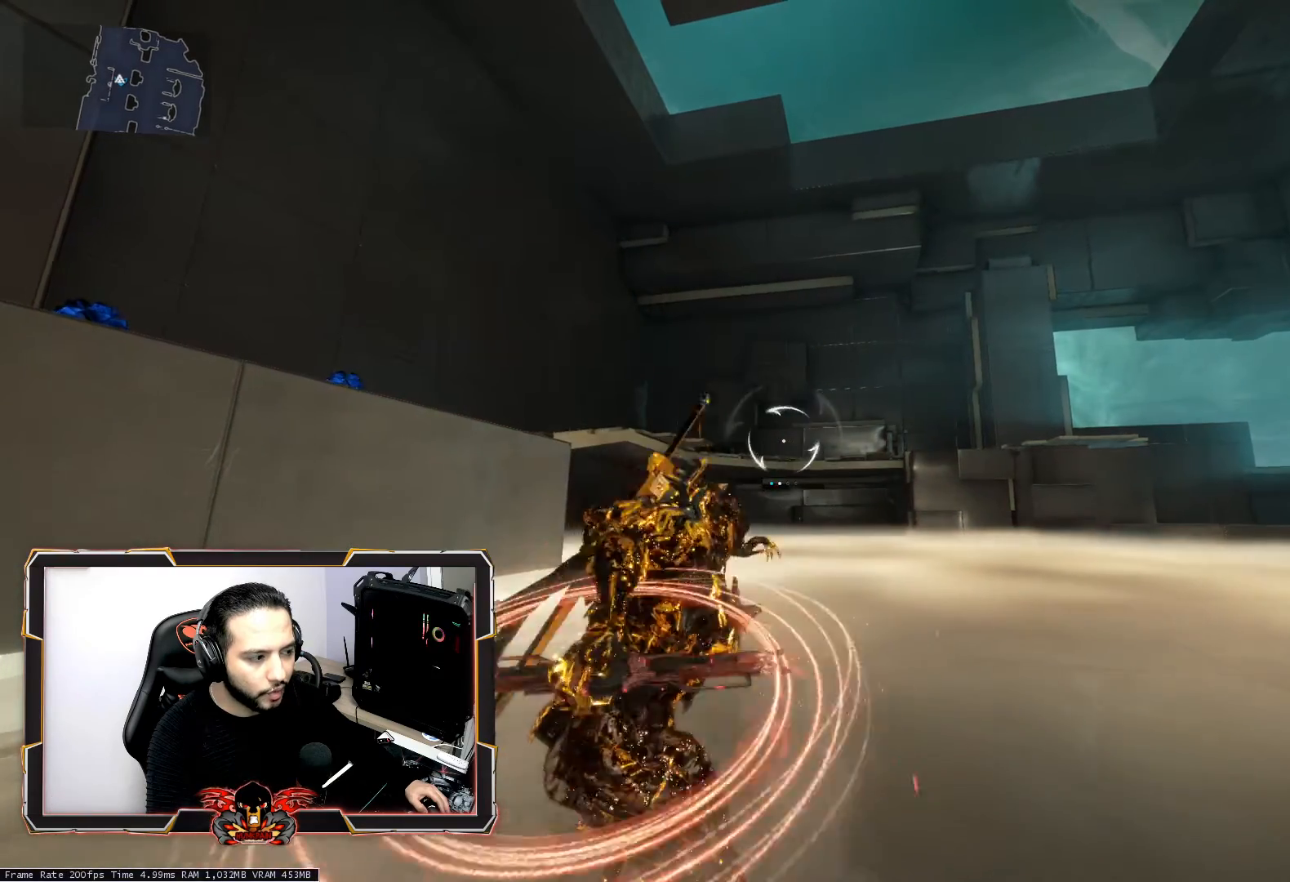
{"keys": [], "mouse": [], "mouse_move": "still", "events": []}
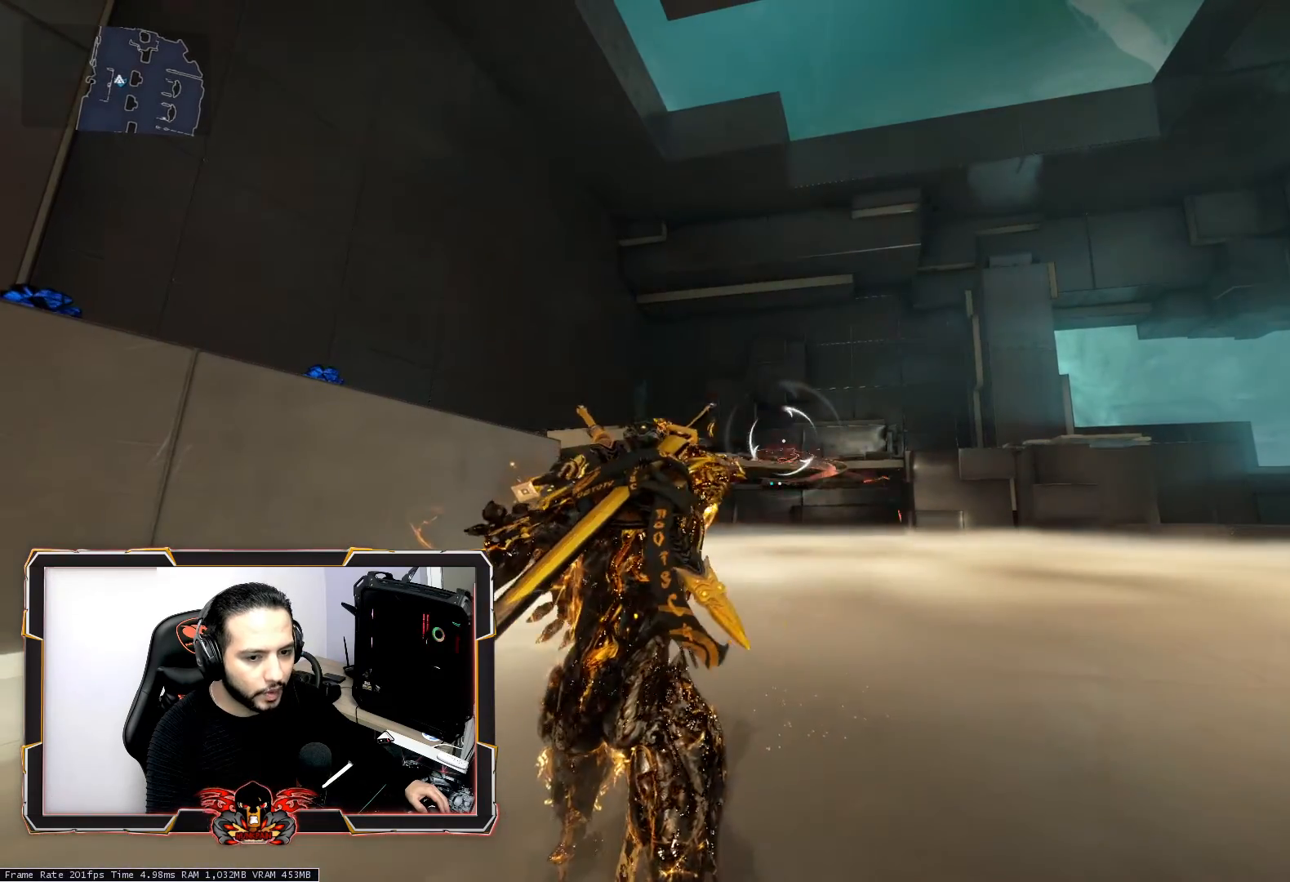
{"keys": [], "mouse": [], "mouse_move": "still", "events": [[17, "mouse_wheel", "down"], [217, "mouse_wheel", "up"]]}